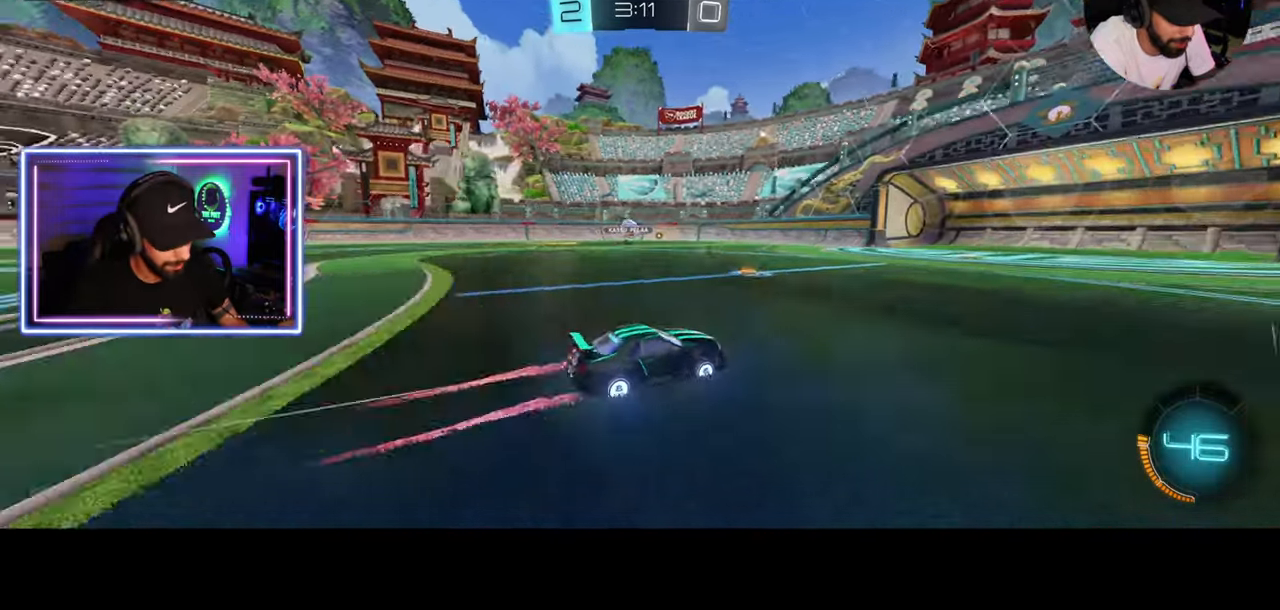
Gameplay with keyboard and mouse; each line is a JSON object with the keys and mouse buttons held at the frame after it. "events" lists presses ("down") and releases ("up") of "a", "ctrl", "d", "e", "q", "s", "shift", "space", "w", "mouse_left", "mouse_wheel", "mouse_right", "mouse_mb4" and "mouse_mb5" between this image and that frame as [ms after this image, input, new state], when the widget could be followed in between. "mouse_left", "mouse_wheel", "mouse_right", "mouse_mb4", "mouse_mb5" = the "left", "wheel", "right", "mb4", "mb5" buttons of the "mouse" list. No other keys are recorded. "wheel" means that the mouse wheel is clicked or scrolled. Mouse movement is not recorded.
{"keys": ["w"], "mouse": [], "events": [[125, "d", "down"], [208, "d", "up"], [292, "d", "down"], [458, "d", "up"]]}
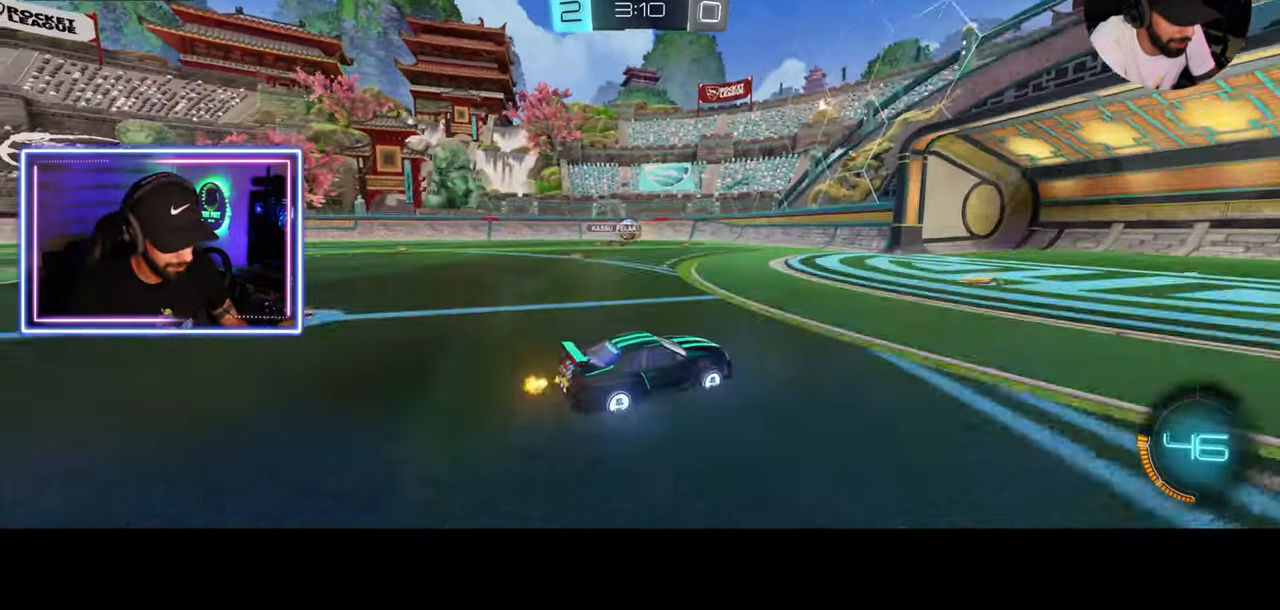
{"keys": ["d", "w"], "mouse": [], "events": [[42, "a", "down"], [42, "shift", "down"], [125, "shift", "up"], [292, "a", "up"], [292, "d", "down"], [375, "w", "up"], [458, "w", "down"]]}
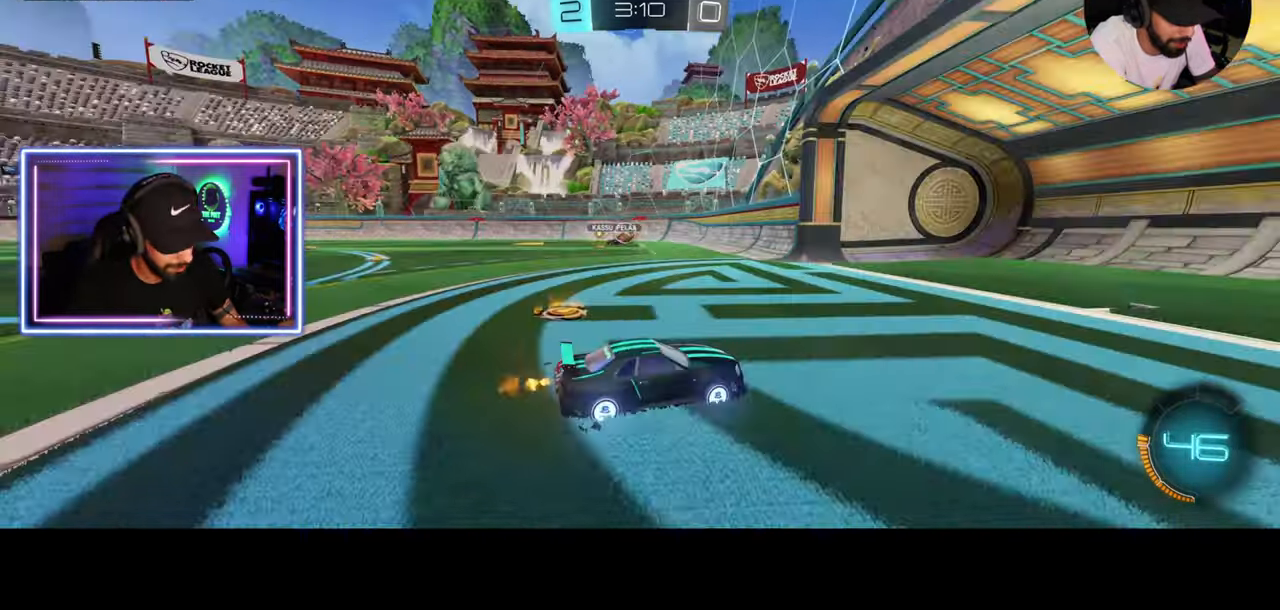
{"keys": ["d", "w"], "mouse": [], "events": [[125, "shift", "down"], [458, "shift", "up"]]}
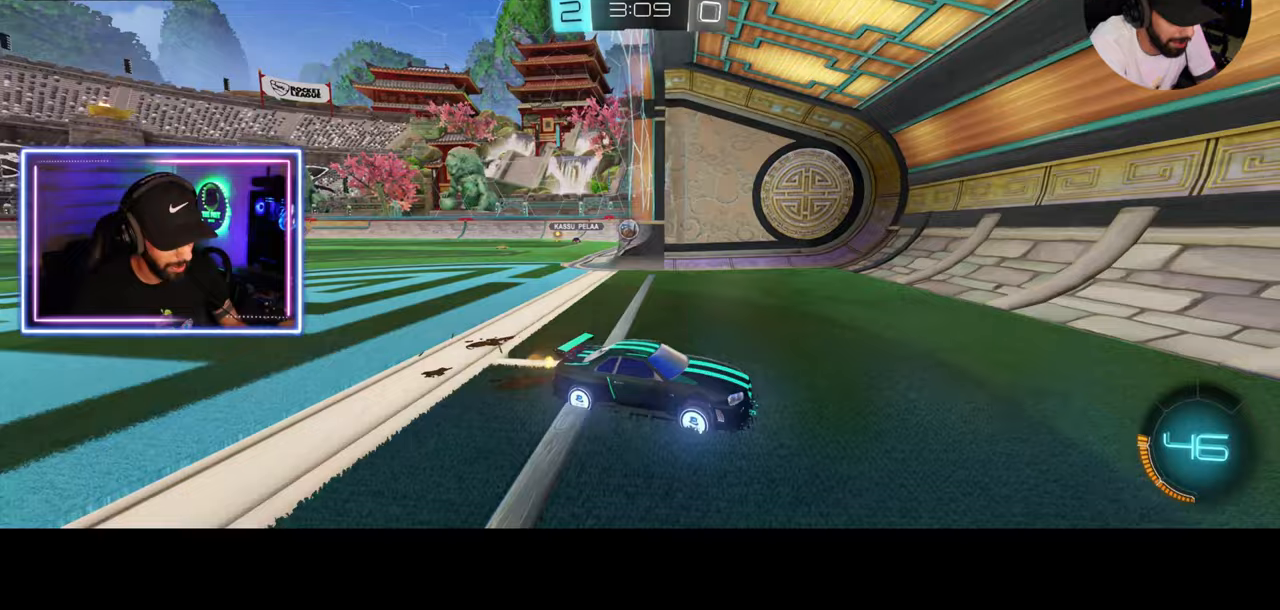
{"keys": ["d", "w"], "mouse": [], "events": []}
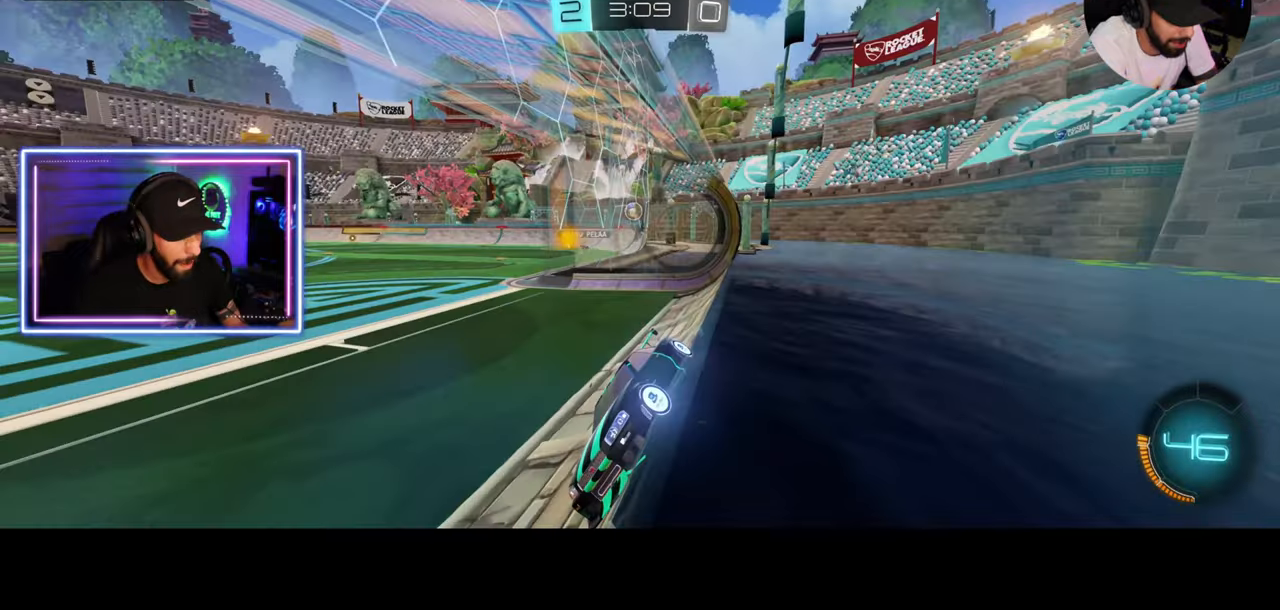
{"keys": ["d", "s"], "mouse": [], "events": [[208, "w", "up"], [375, "s", "down"]]}
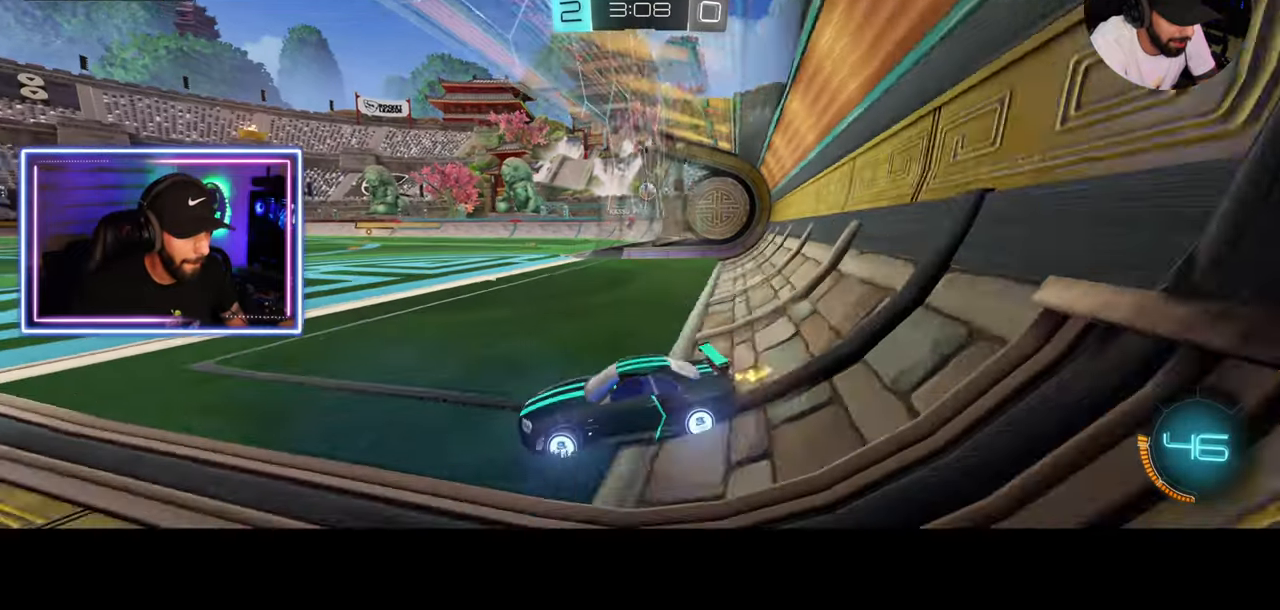
{"keys": ["d", "w"], "mouse": [], "events": [[42, "s", "up"], [125, "w", "down"]]}
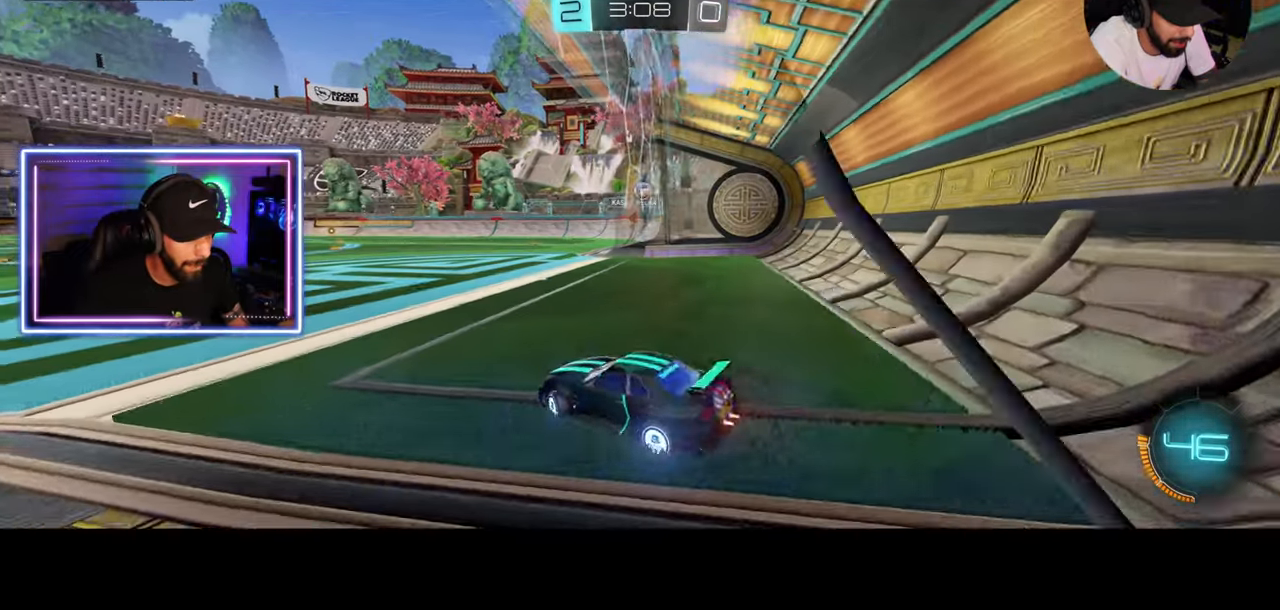
{"keys": [], "mouse": [], "events": [[292, "d", "up"], [333, "w", "up"]]}
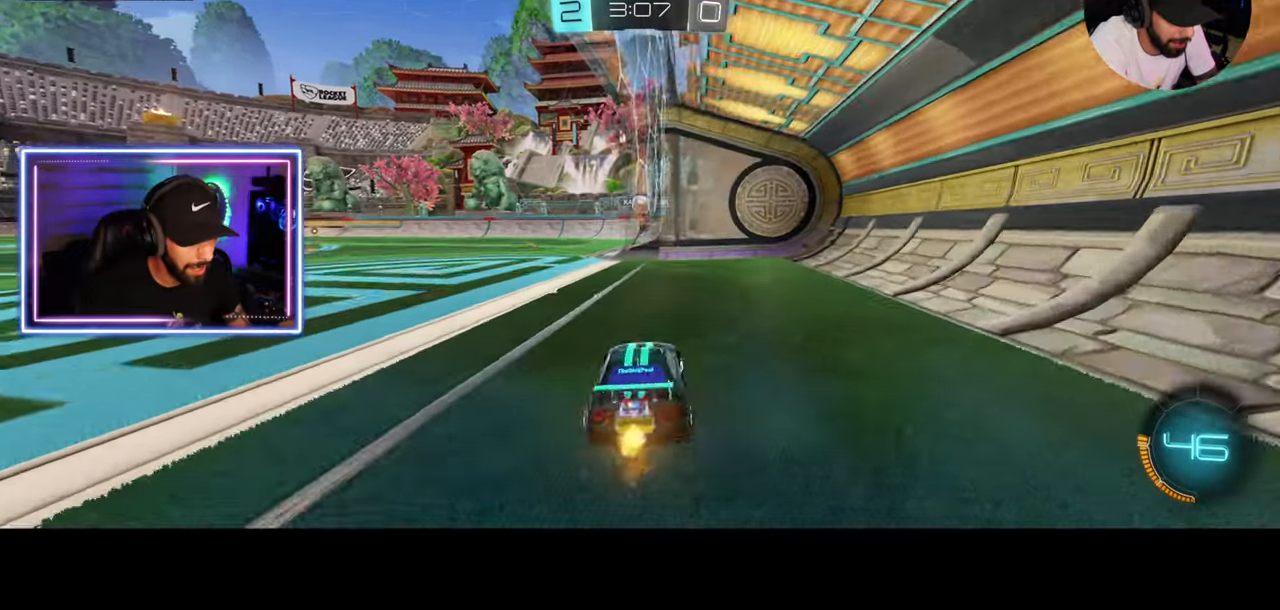
{"keys": ["a"], "mouse": [], "events": [[125, "a", "down"], [167, "w", "down"], [292, "a", "up"], [333, "w", "up"], [417, "a", "down"], [458, "w", "down"], [500, "w", "up"]]}
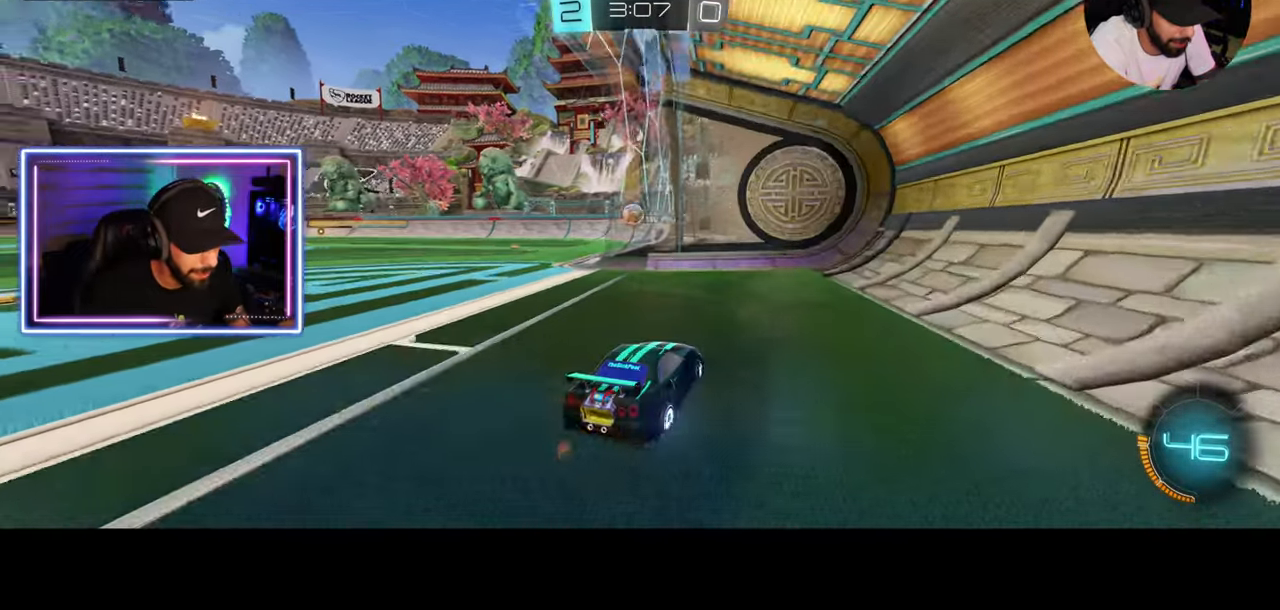
{"keys": ["a", "w"], "mouse": [], "events": [[42, "a", "up"], [500, "a", "down"], [500, "w", "down"]]}
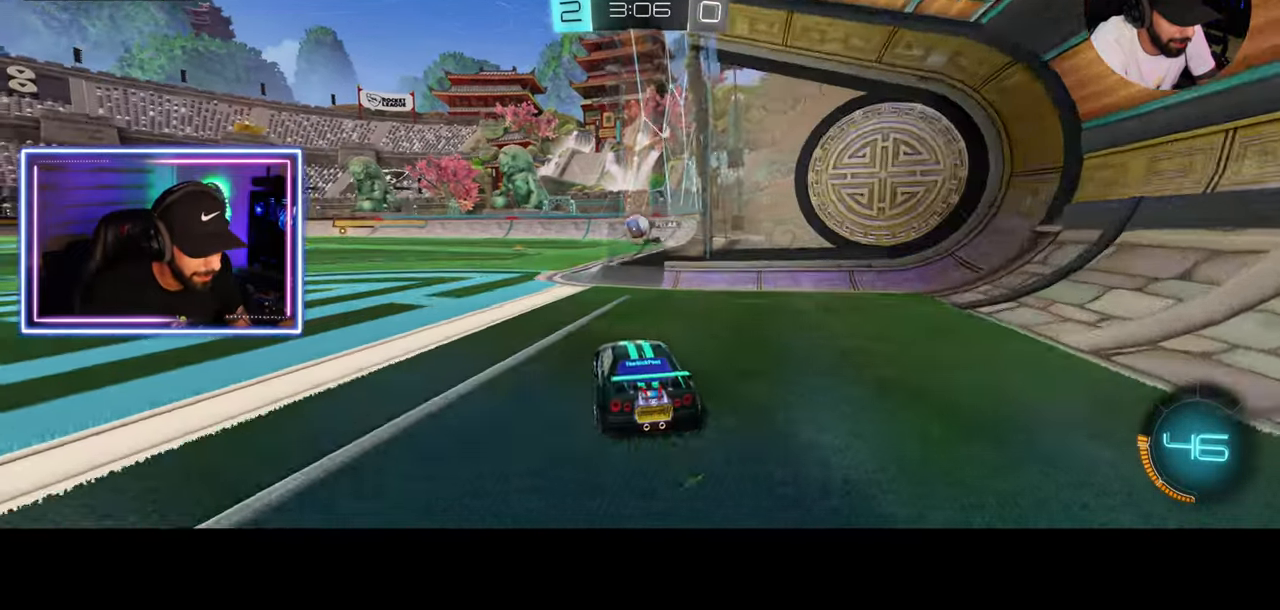
{"keys": ["a"], "mouse": [], "events": [[42, "a", "up"], [125, "w", "up"], [458, "a", "down"]]}
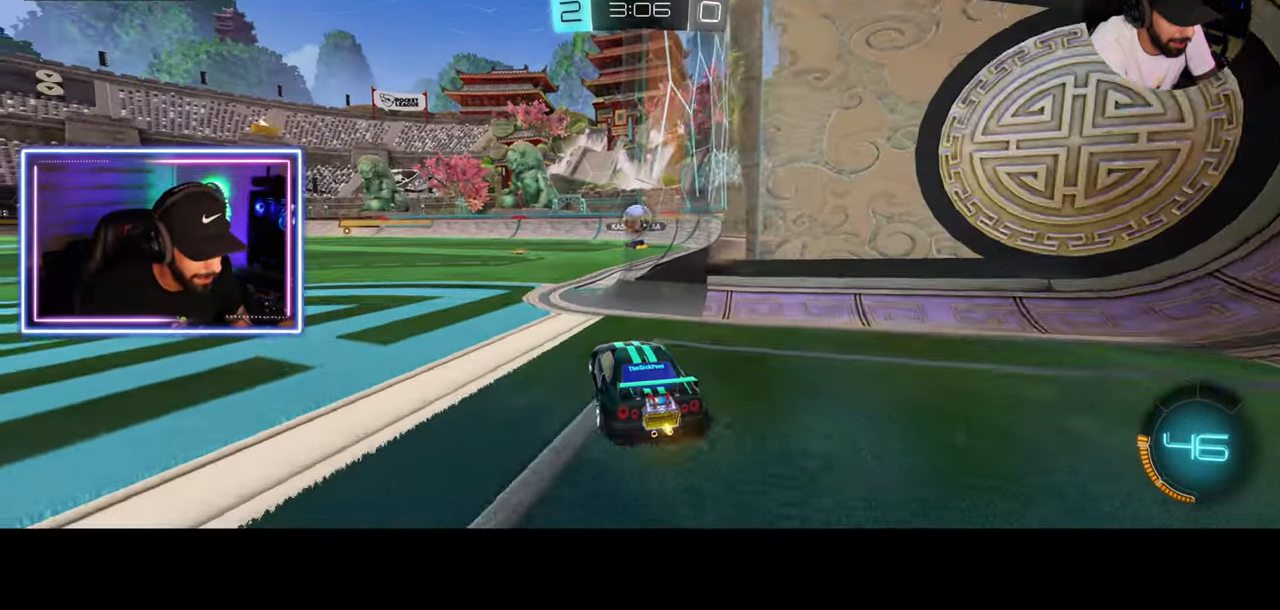
{"keys": ["s"], "mouse": [], "events": [[42, "a", "up"], [167, "w", "down"], [292, "w", "up"], [500, "s", "down"]]}
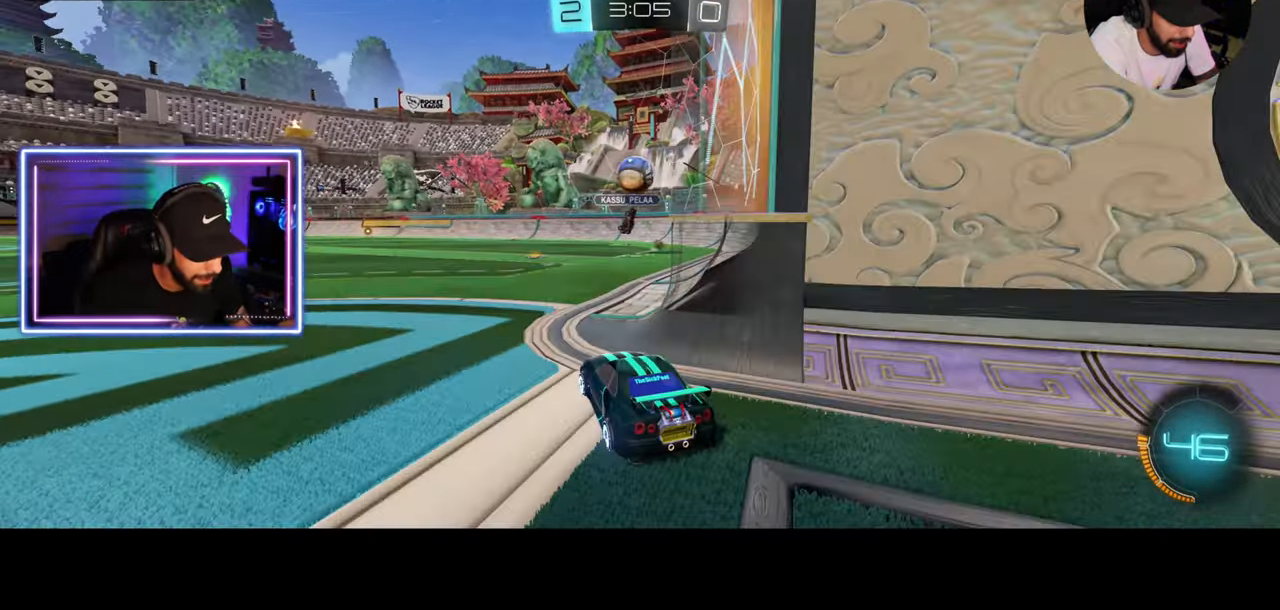
{"keys": ["s"], "mouse": ["right"], "events": [[208, "a", "down"], [208, "s", "up"], [292, "a", "up"], [458, "mouse_right", "down"], [458, "s", "down"]]}
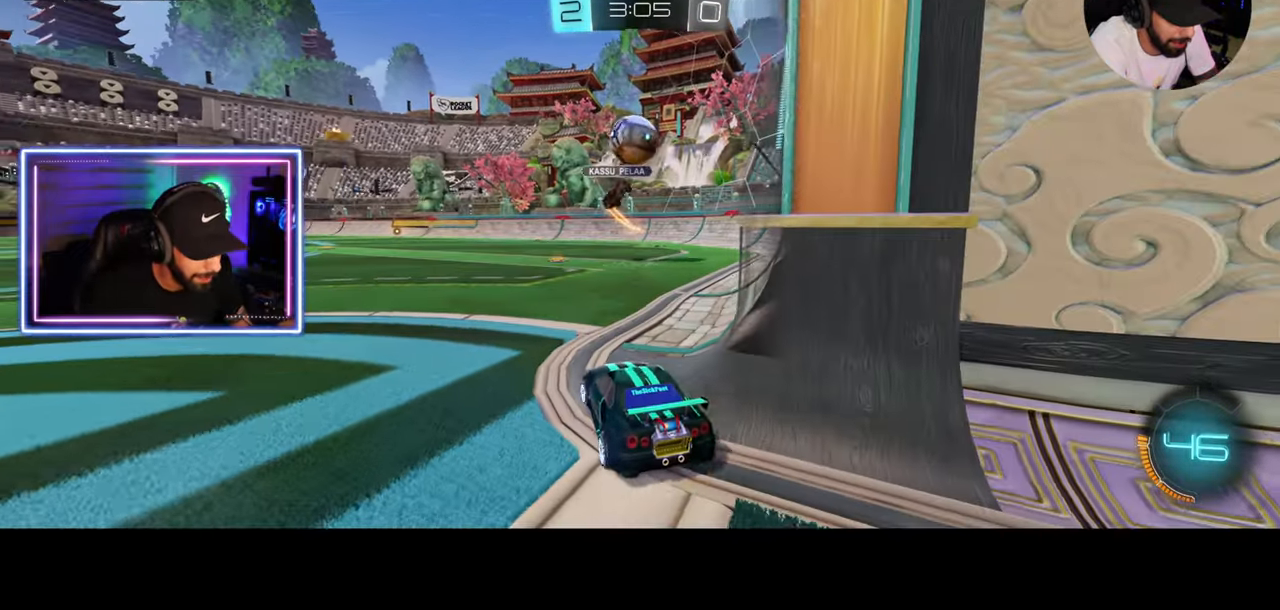
{"keys": [], "mouse": ["left"], "events": [[83, "a", "down"], [167, "mouse_left", "down"], [208, "mouse_right", "up"], [250, "a", "up"], [250, "s", "up"], [375, "d", "down"], [500, "d", "up"]]}
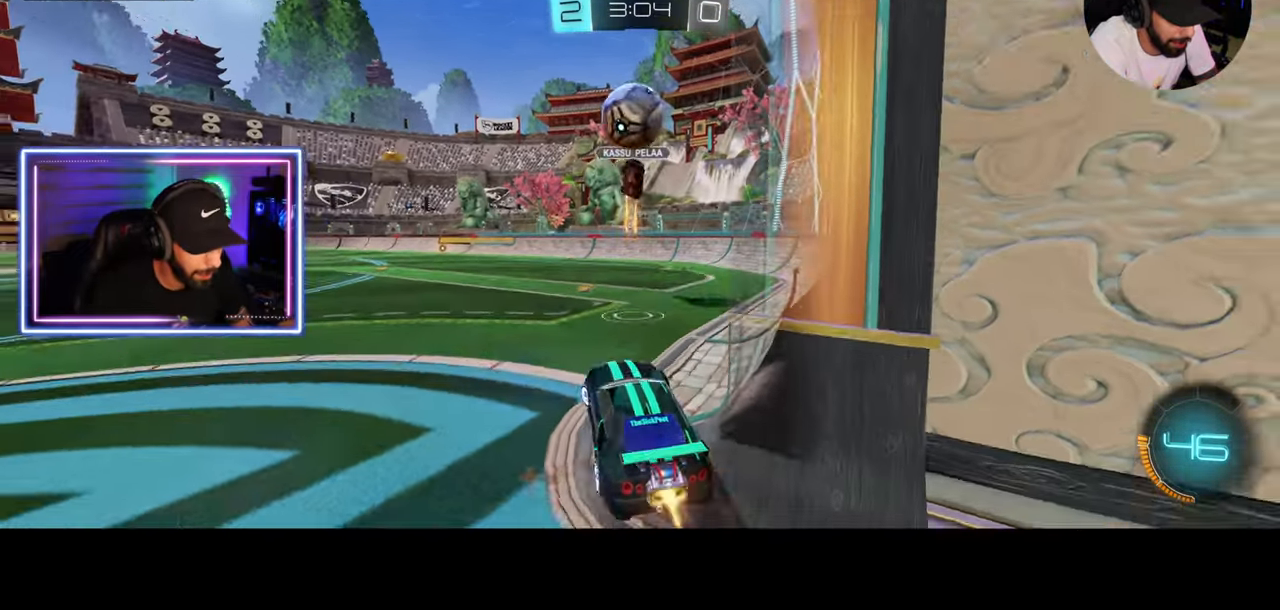
{"keys": ["a"], "mouse": [], "events": [[250, "a", "down"], [375, "mouse_right", "down"], [375, "w", "down"], [417, "w", "up"], [458, "mouse_left", "up"], [500, "mouse_right", "up"]]}
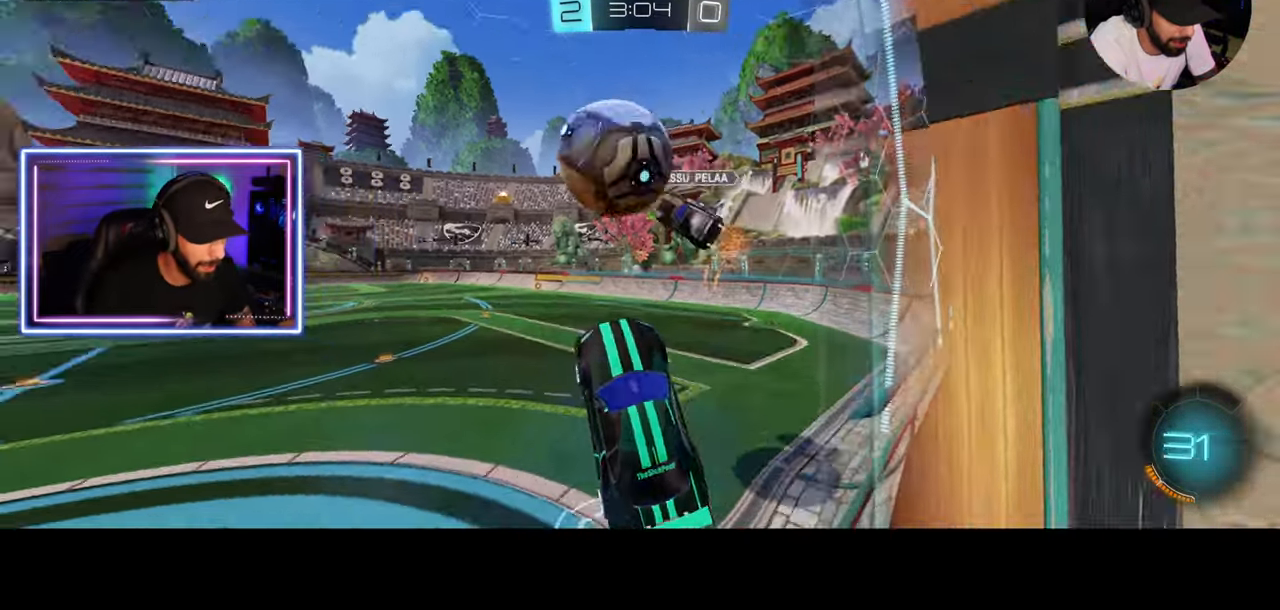
{"keys": ["a"], "mouse": [], "events": []}
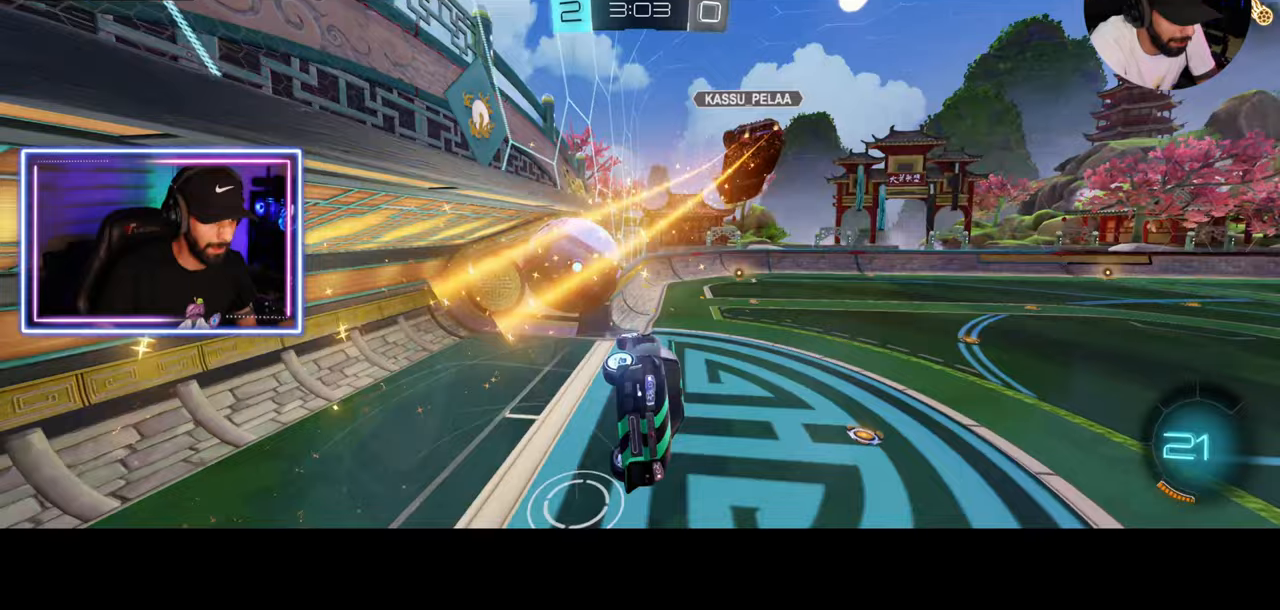
{"keys": [], "mouse": [], "events": [[208, "e", "down"], [333, "a", "up"], [375, "e", "up"]]}
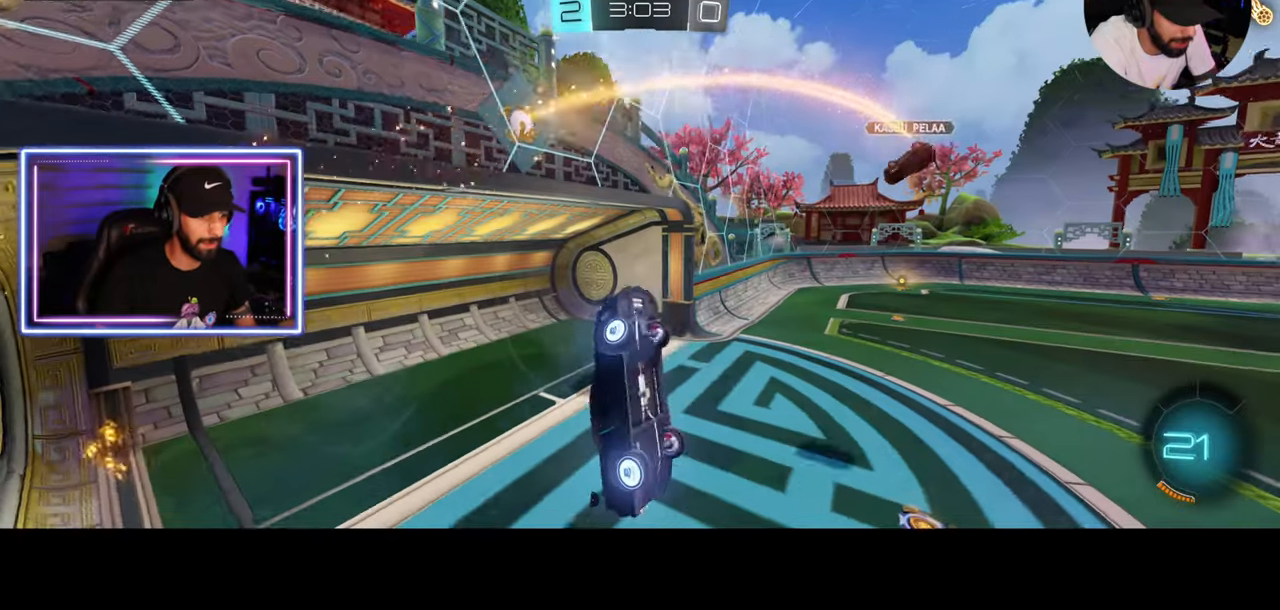
{"keys": [], "mouse": [], "events": []}
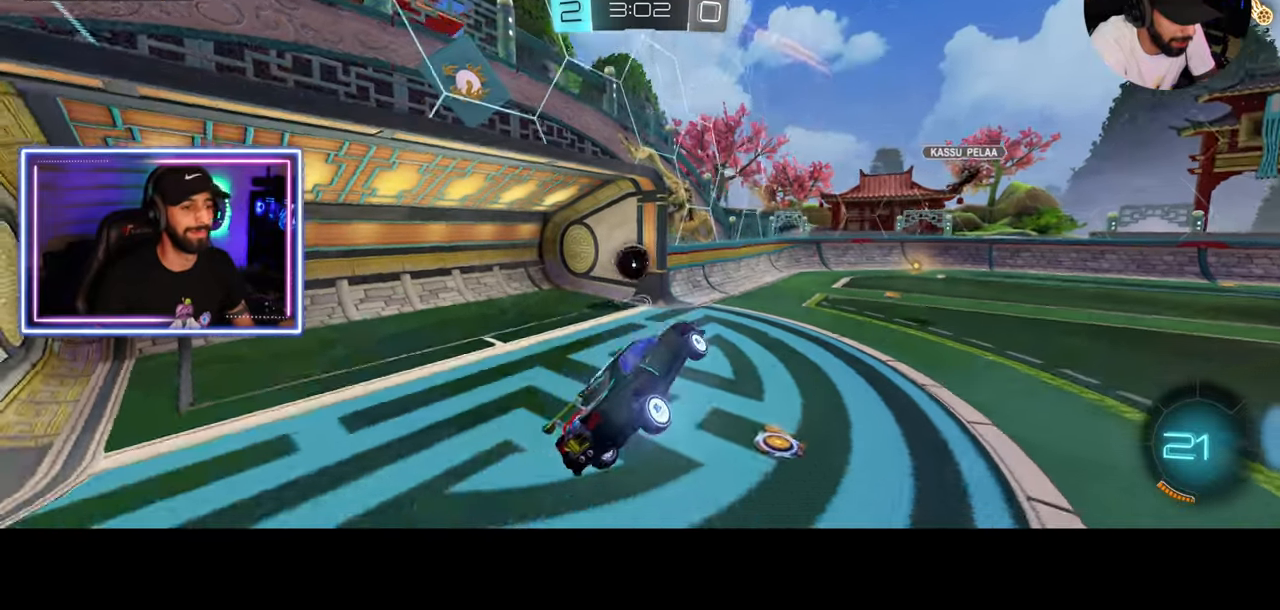
{"keys": [], "mouse": [], "events": []}
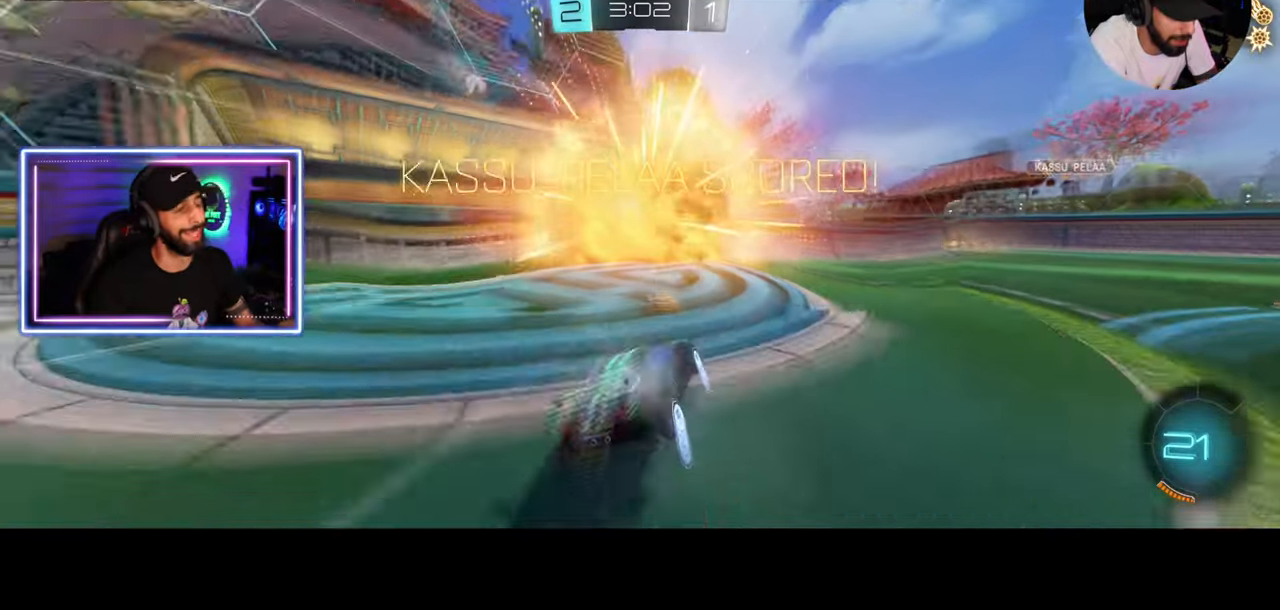
{"keys": [], "mouse": [], "events": []}
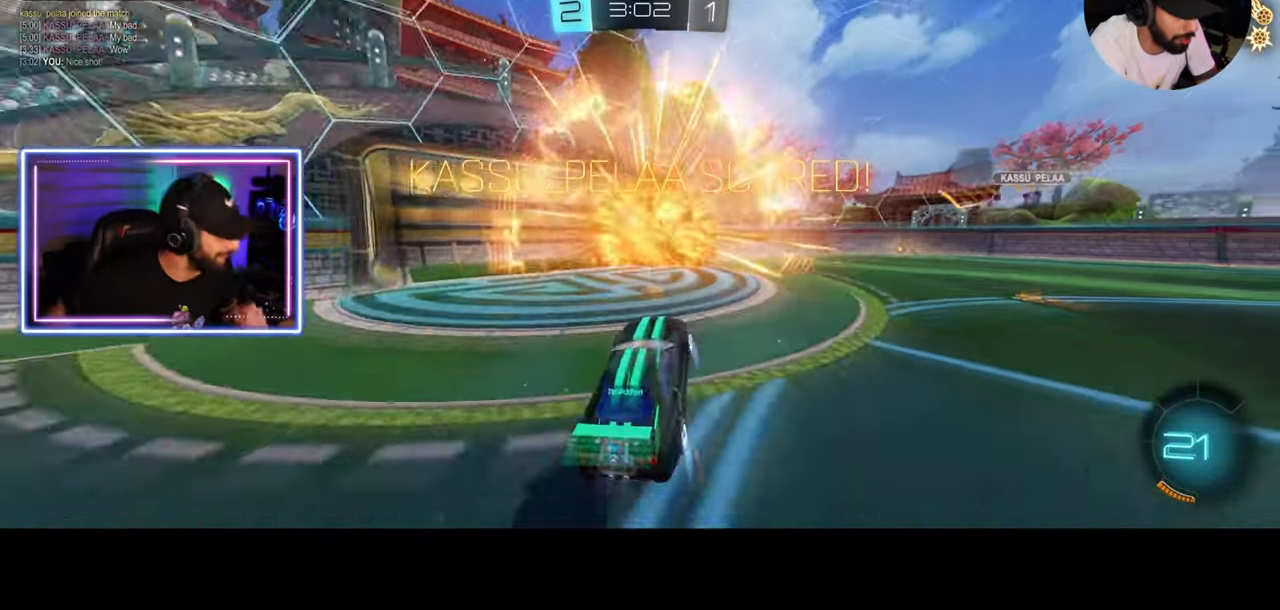
{"keys": [], "mouse": [], "events": []}
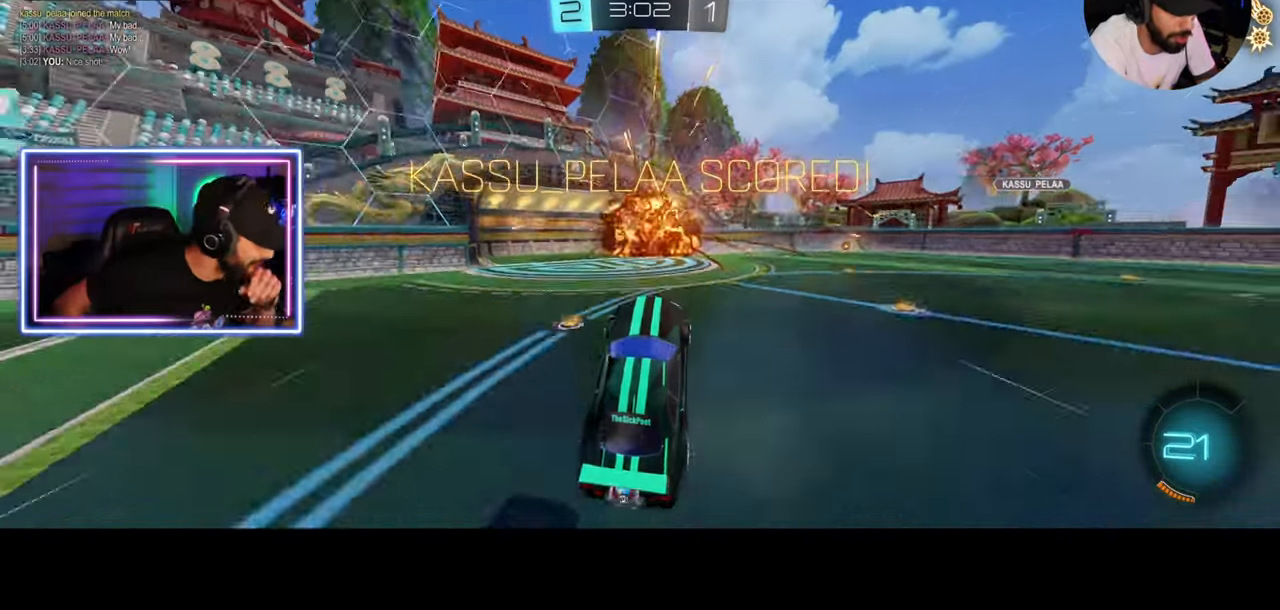
{"keys": [], "mouse": [], "events": []}
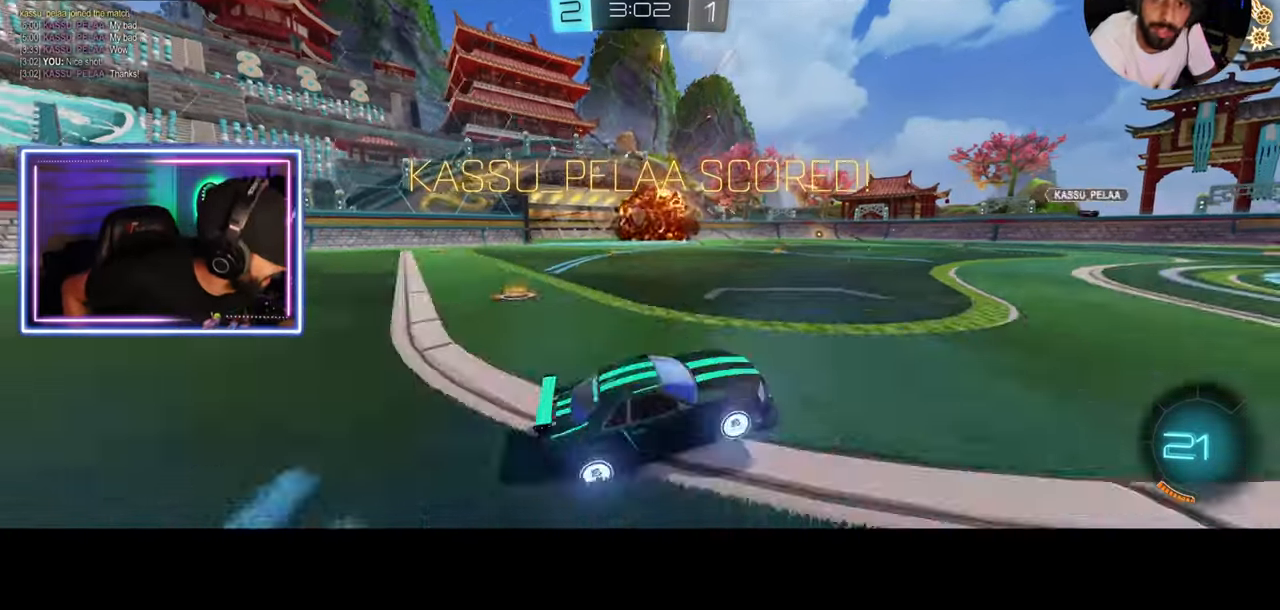
{"keys": [], "mouse": [], "events": []}
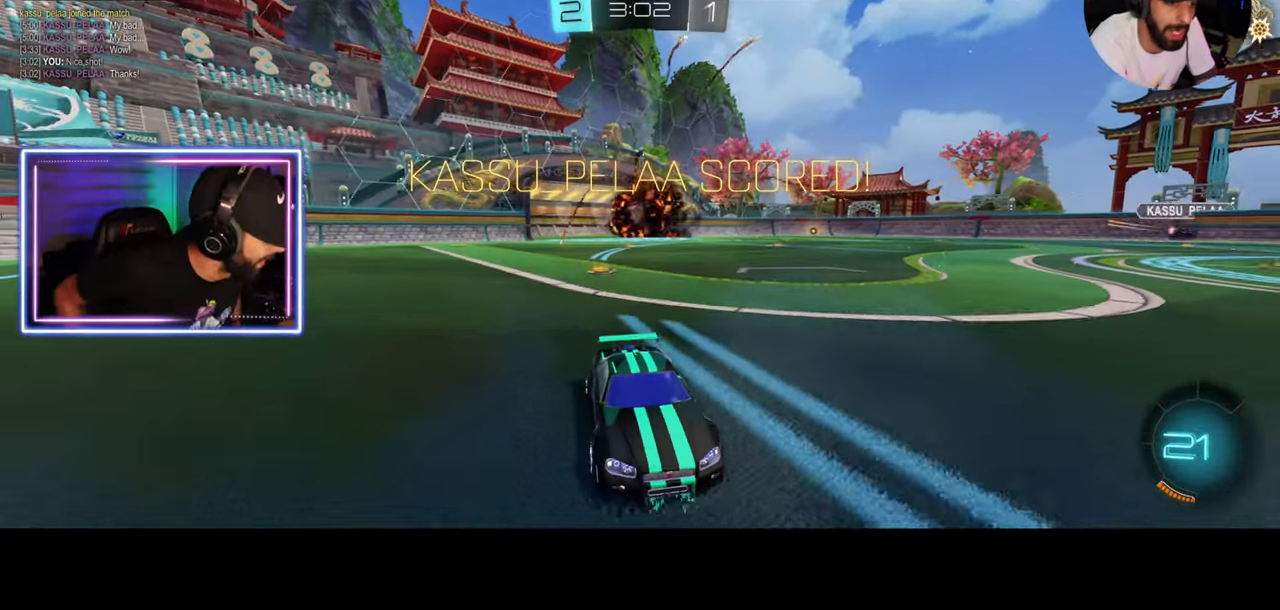
{"keys": [], "mouse": [], "events": []}
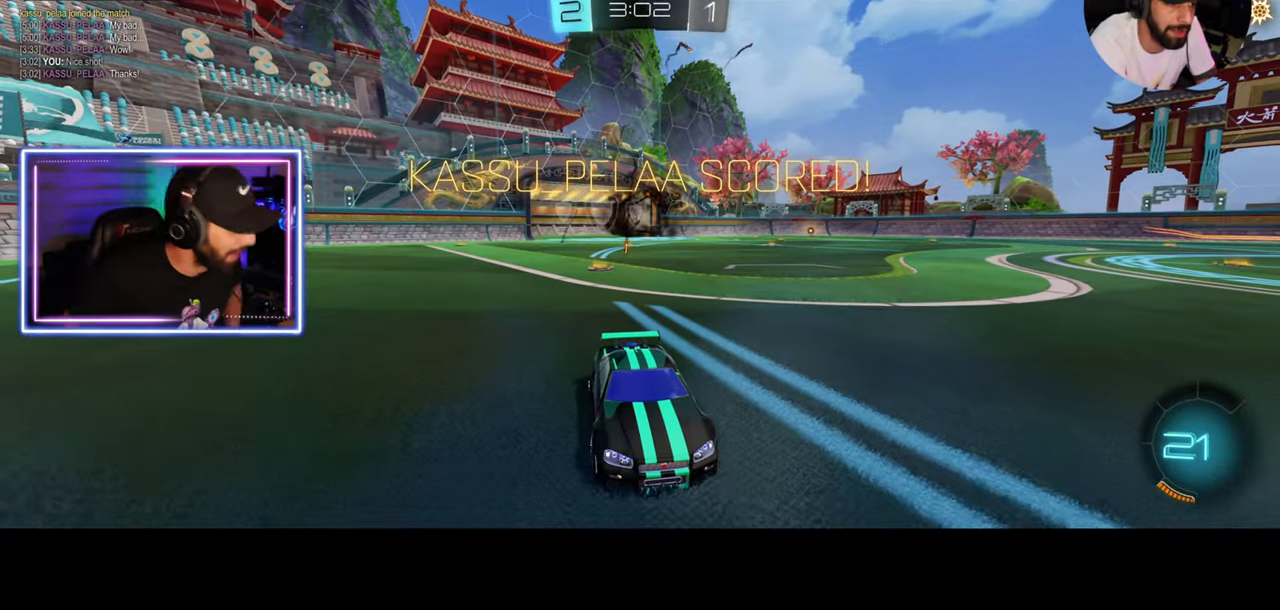
{"keys": [], "mouse": [], "events": []}
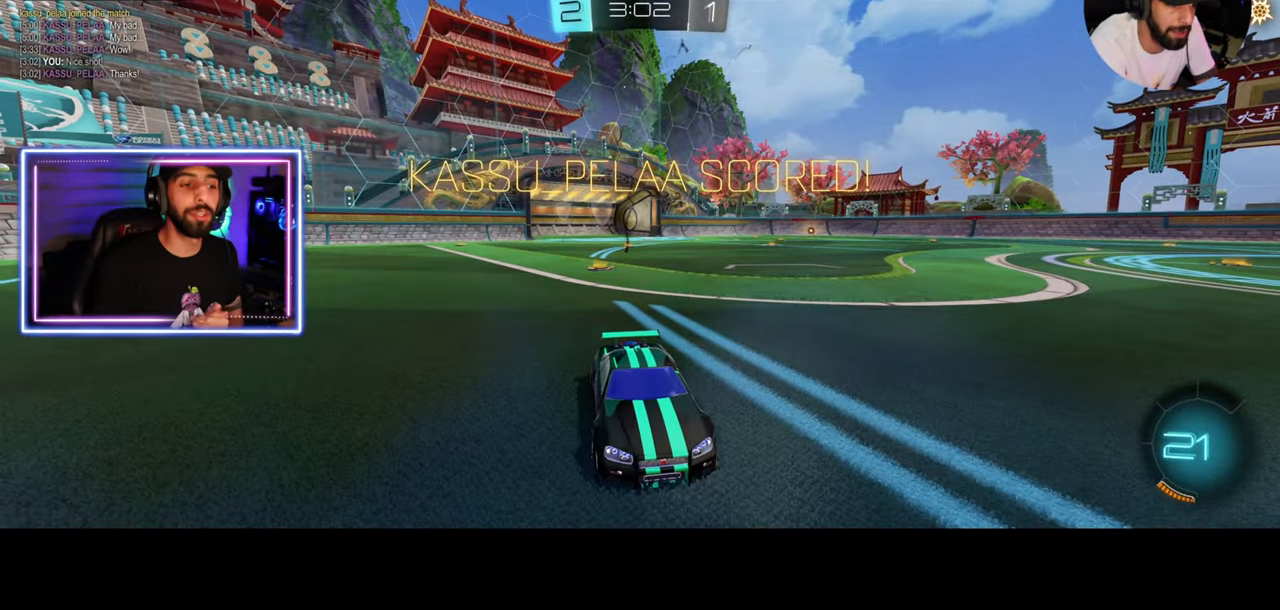
{"keys": [], "mouse": [], "events": []}
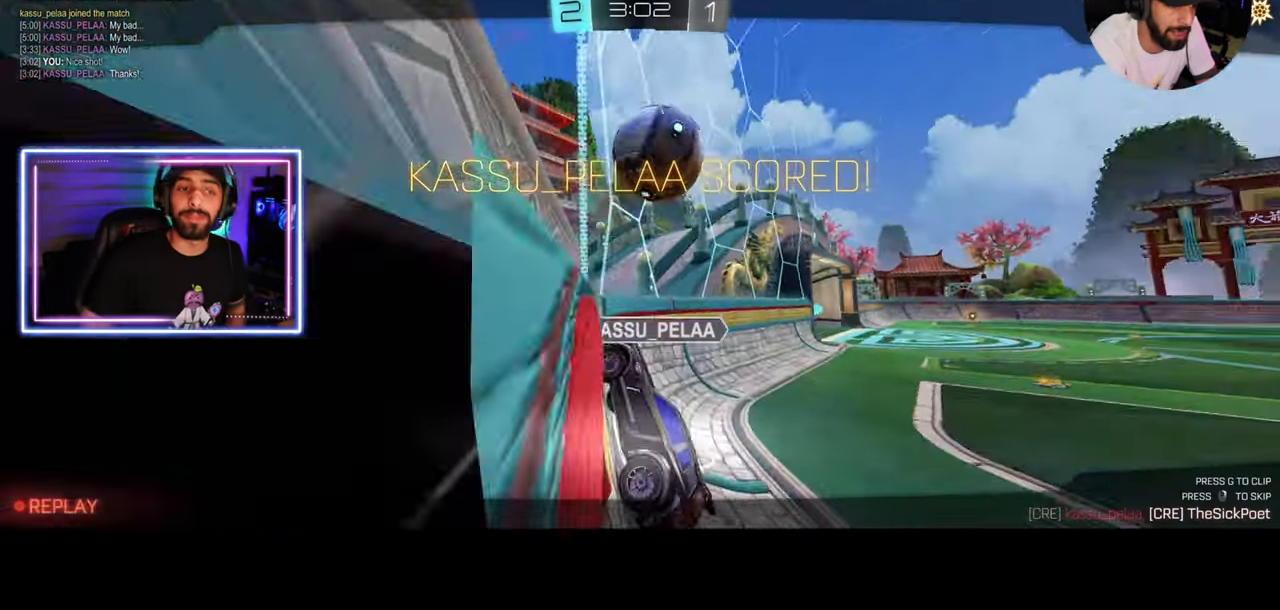
{"keys": [], "mouse": [], "events": []}
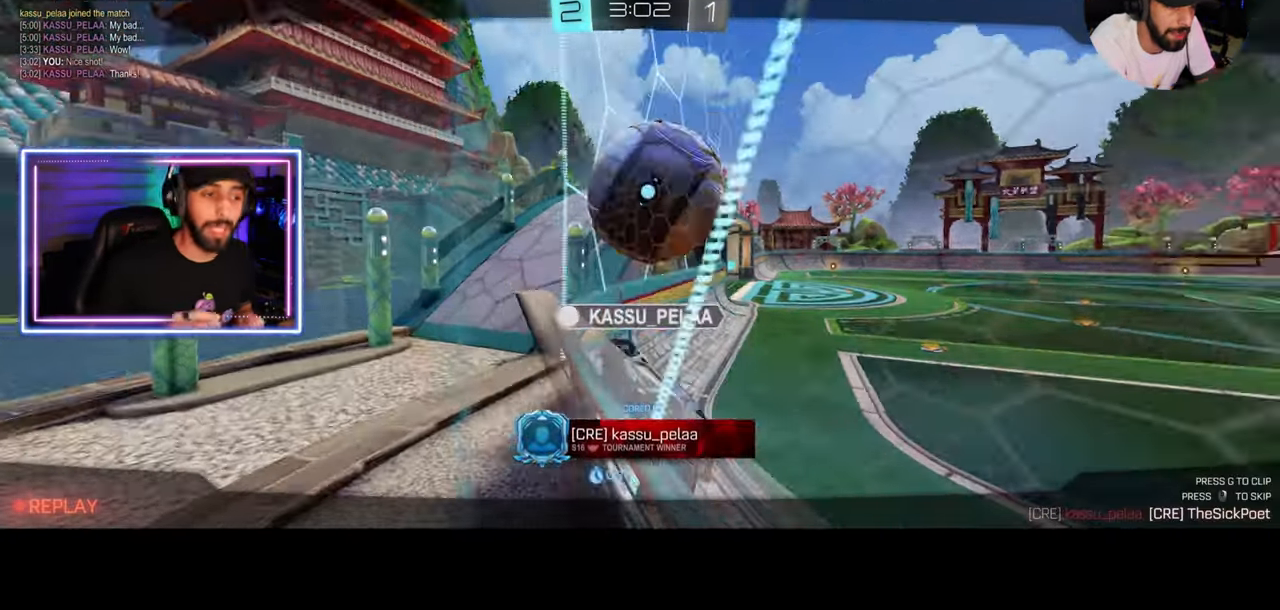
{"keys": [], "mouse": [], "events": [[42, "mouse_right", "down"], [83, "mouse_right", "up"]]}
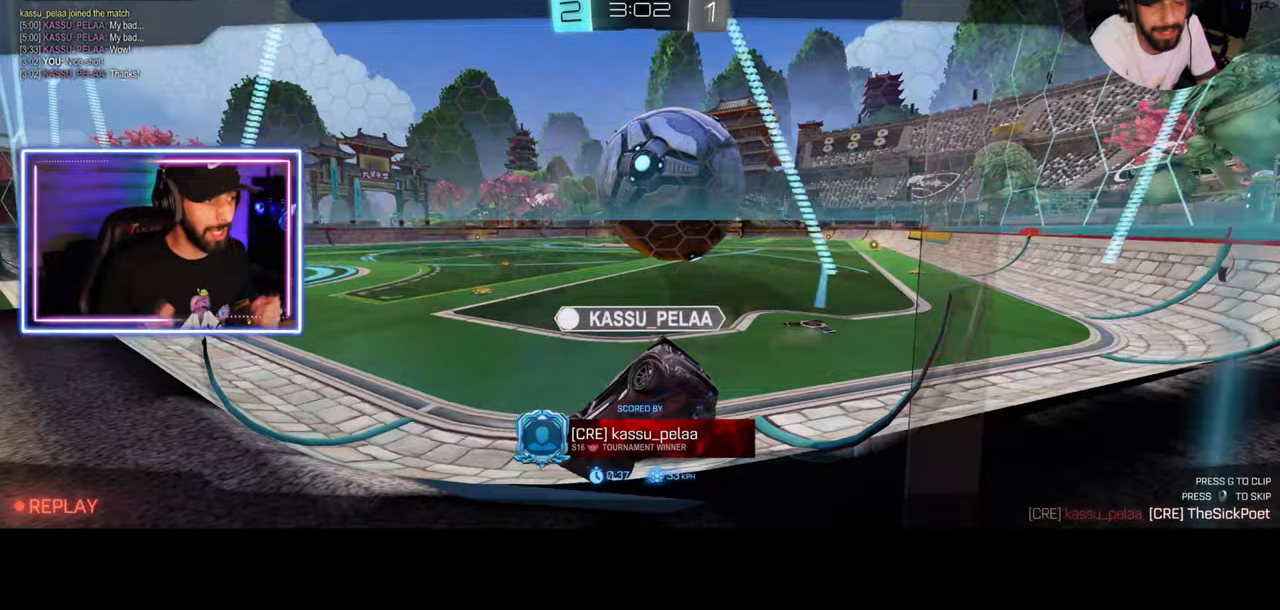
{"keys": [], "mouse": [], "events": []}
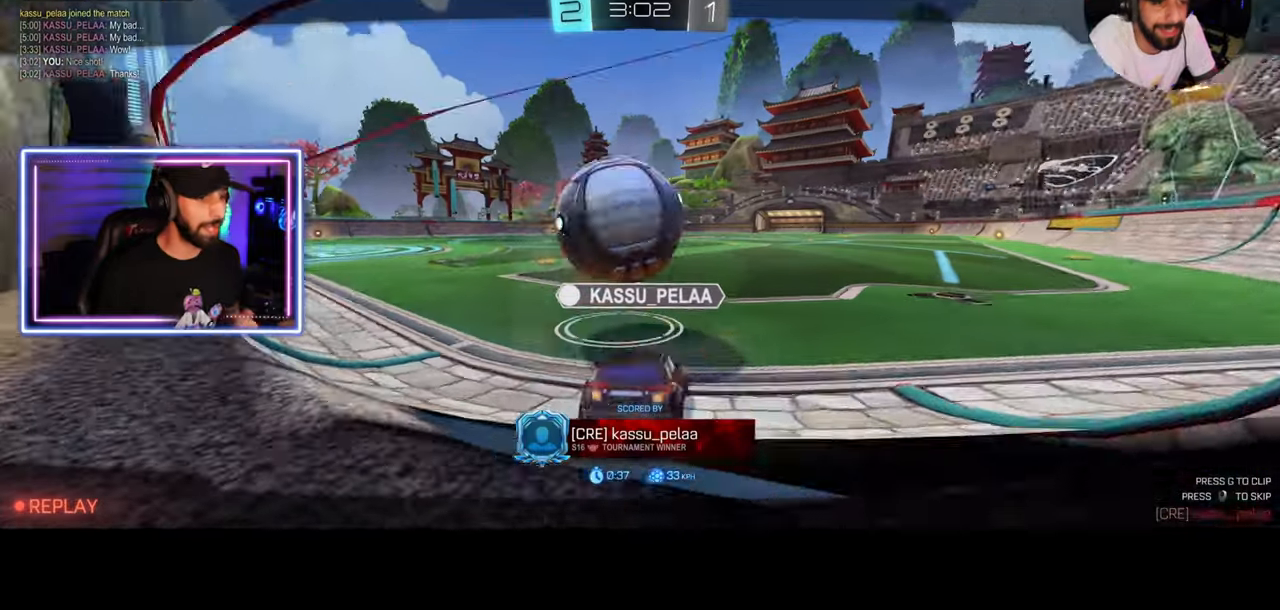
{"keys": [], "mouse": [], "events": []}
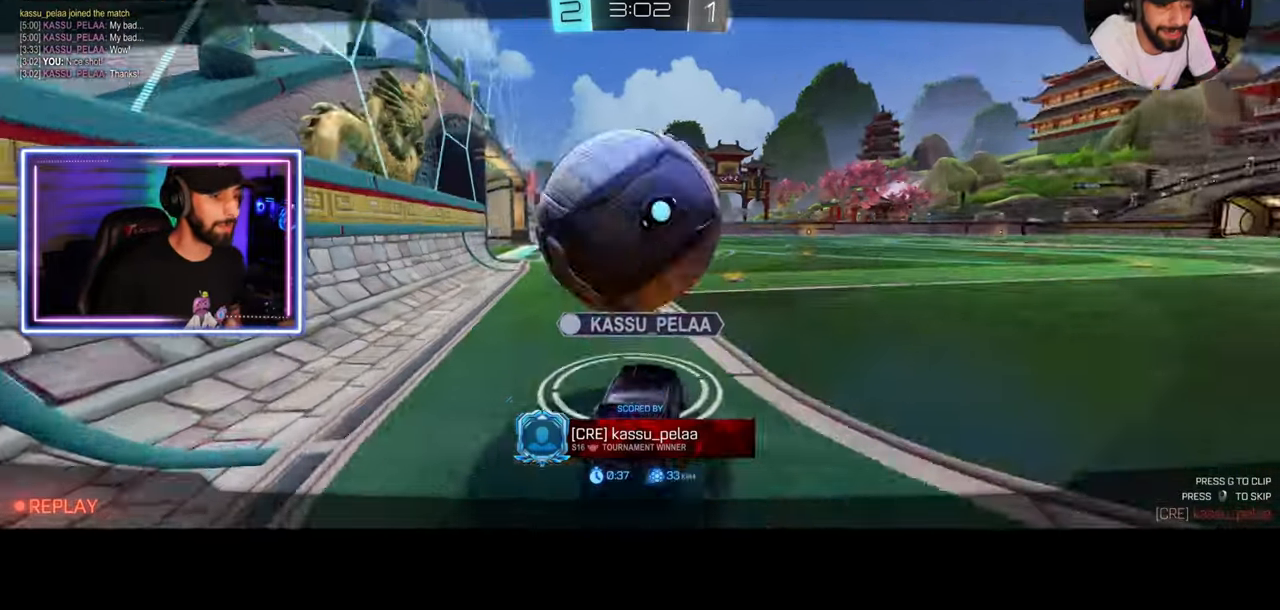
{"keys": [], "mouse": [], "events": []}